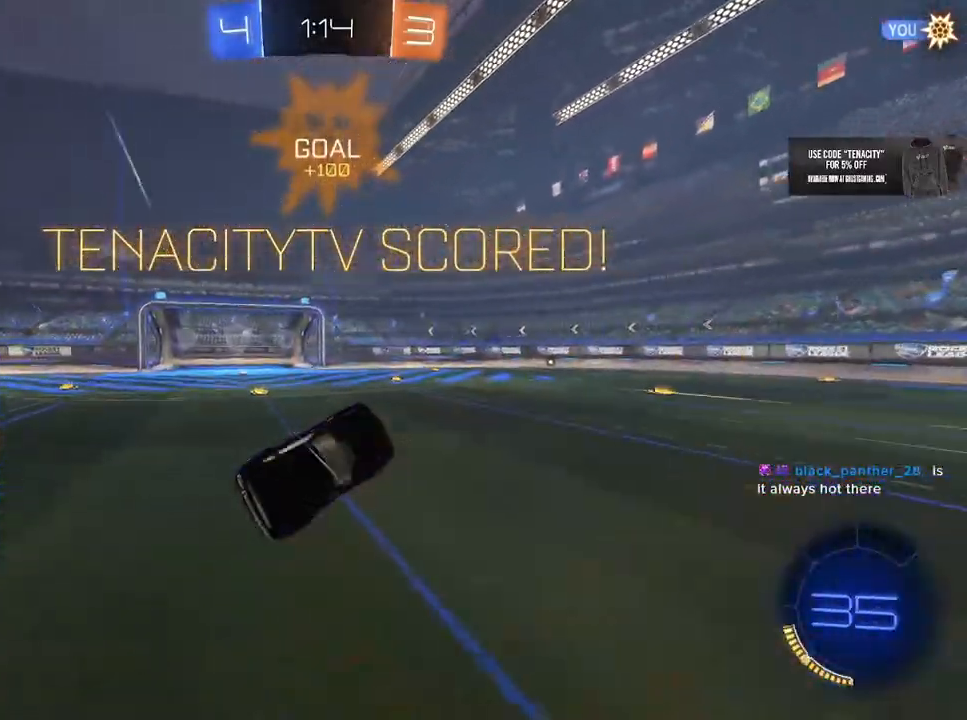
Gameplay with a controller (PlayStation layout); each line is a JSON object with the inputs held at the frame after it. "events" lists button and stick changes between this image and that frame as [ms after this image, input, new state], when the widget could be followed in between. Not read: L1 R1.
{"buttons": [], "left_stick": "center", "right_stick": "center", "events": [[17, "left_stick", "left"], [167, "left_stick", "center"], [467, "SQUARE", "up"]]}
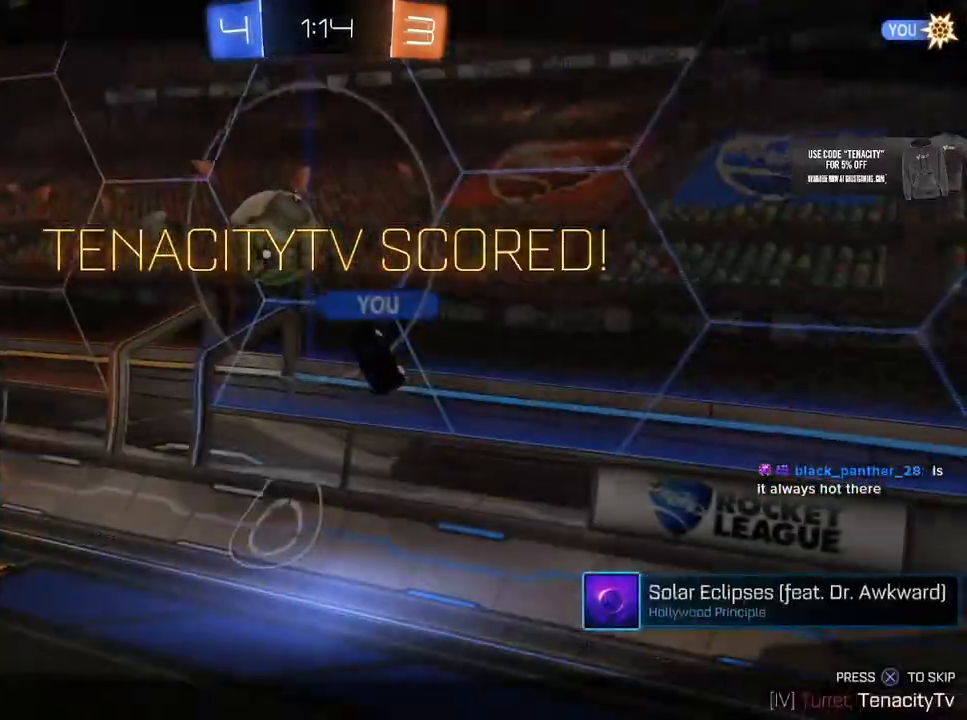
{"buttons": [], "left_stick": "center", "right_stick": "center", "events": [[167, "CROSS", "down"], [267, "CROSS", "up"], [350, "CROSS", "down"], [500, "CROSS", "up"]]}
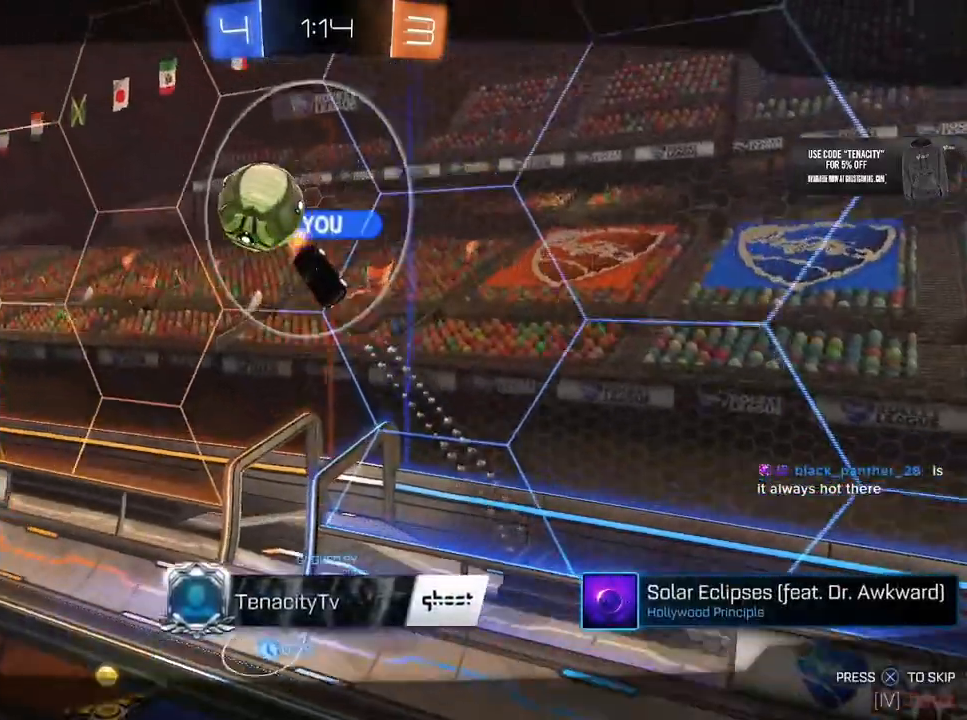
{"buttons": ["CROSS"], "left_stick": "center", "right_stick": "center", "events": [[450, "CROSS", "down"]]}
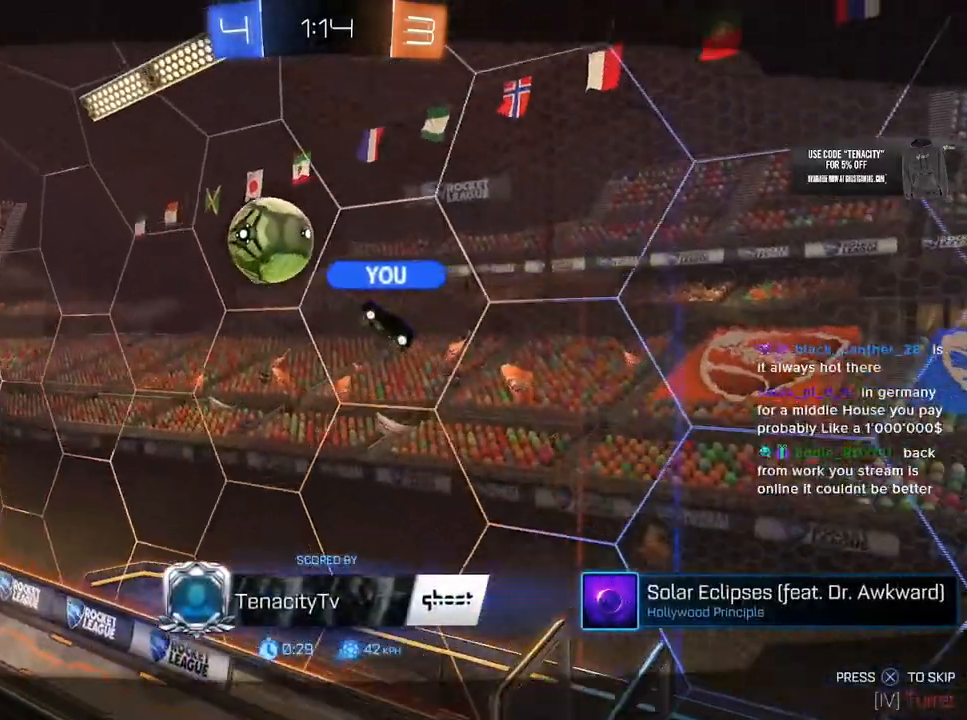
{"buttons": [], "left_stick": "center", "right_stick": "center", "events": [[167, "CROSS", "up"], [367, "R3", "down"], [467, "R3", "up"]]}
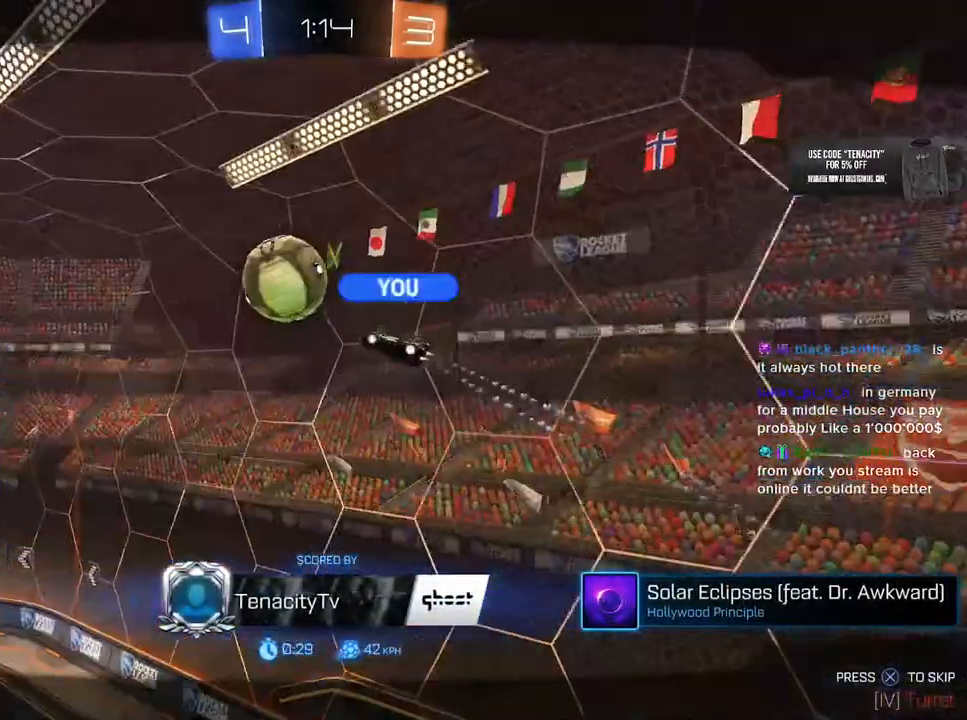
{"buttons": [], "left_stick": "center", "right_stick": "center", "events": [[50, "R3", "down"], [200, "R3", "up"]]}
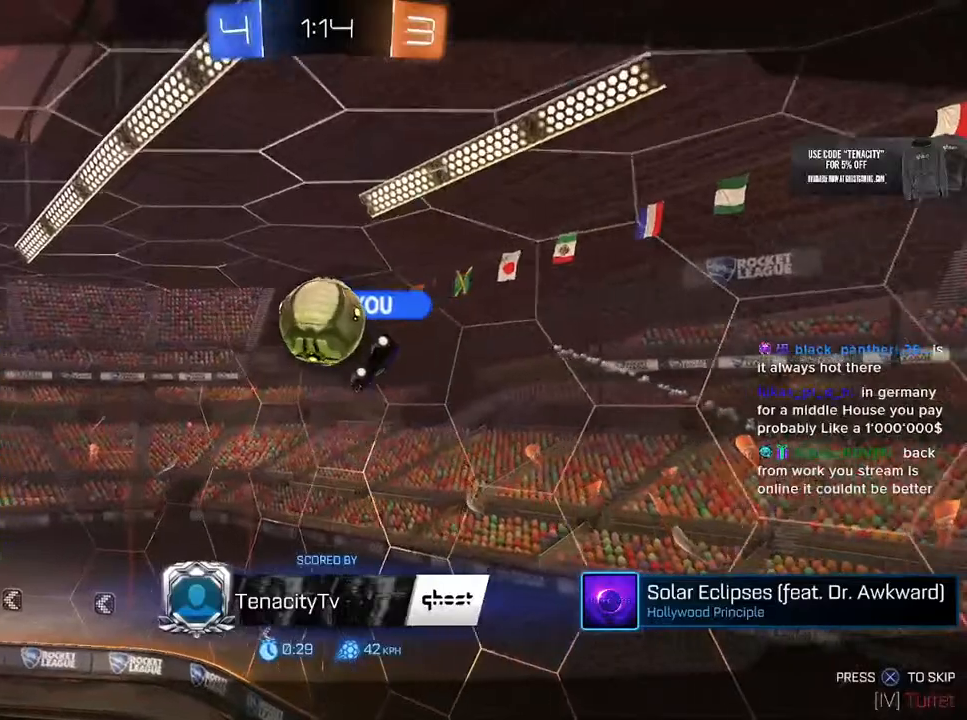
{"buttons": [], "left_stick": "center", "right_stick": "center", "events": []}
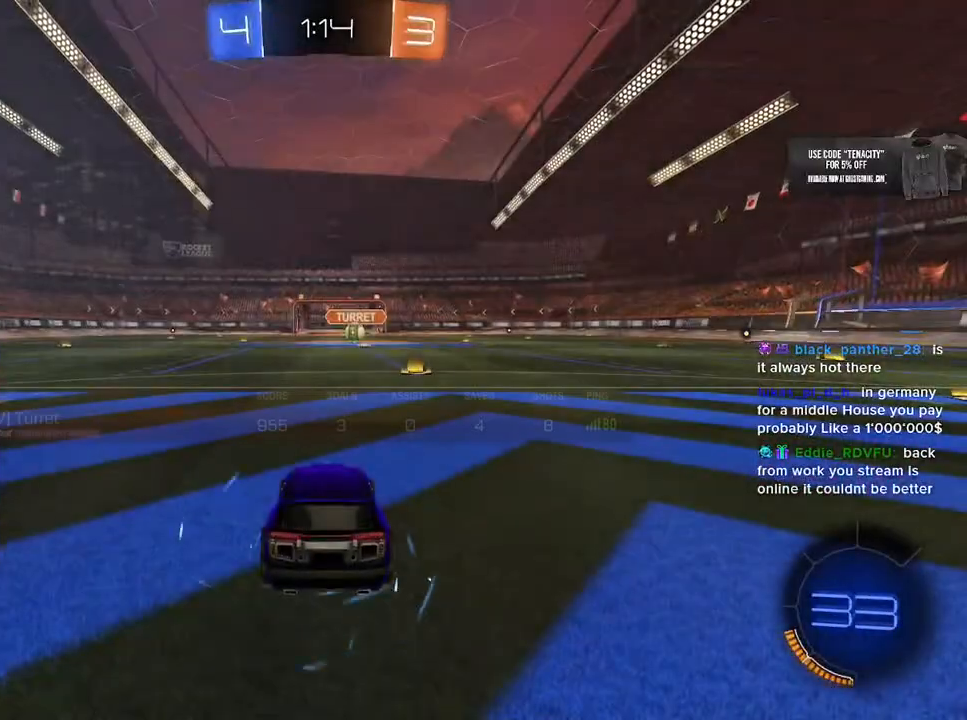
{"buttons": ["R2"], "left_stick": "center", "right_stick": "center", "events": [[367, "R2", "down"]]}
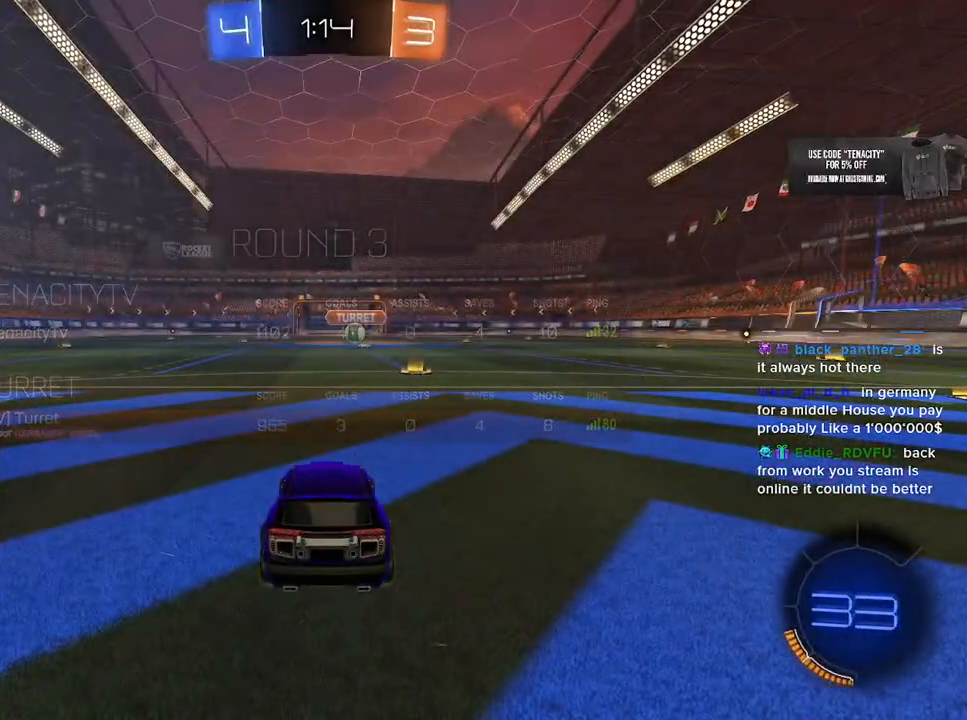
{"buttons": ["R2"], "left_stick": "center", "right_stick": "center", "events": []}
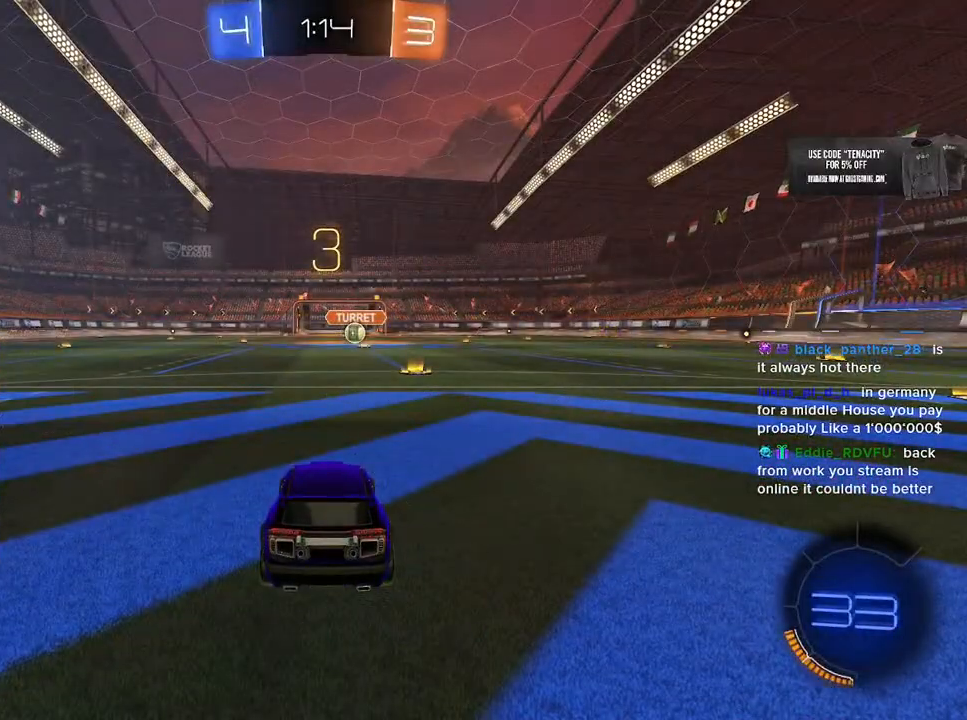
{"buttons": ["R2"], "left_stick": "center", "right_stick": "center", "events": [[150, "TRIANGLE", "down"], [300, "TRIANGLE", "up"]]}
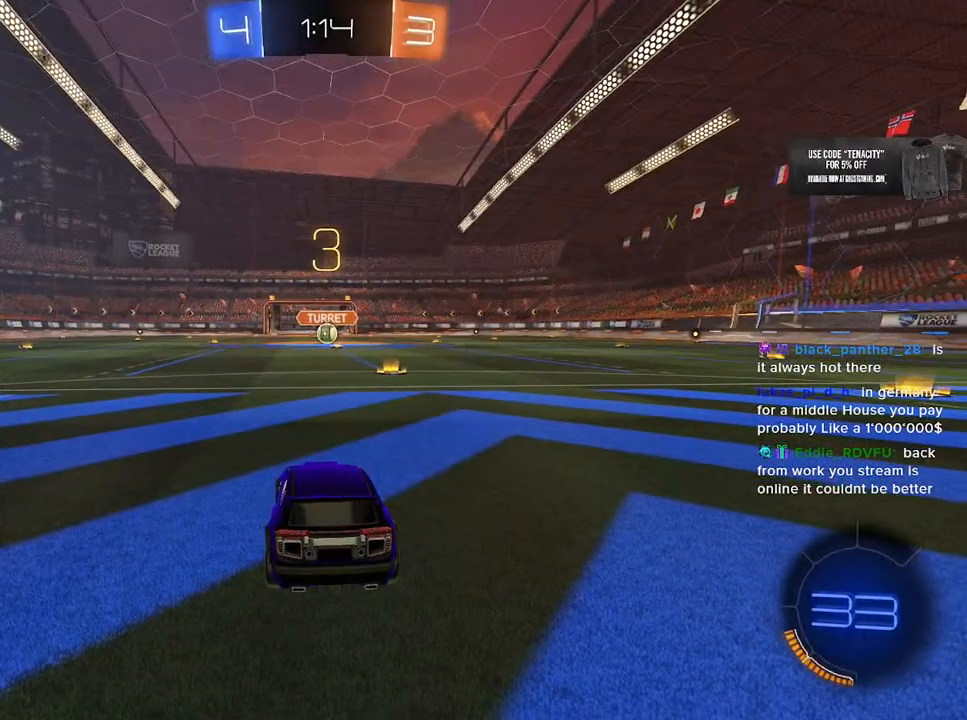
{"buttons": ["TRIANGLE", "R2"], "left_stick": "center", "right_stick": "center", "events": [[383, "TRIANGLE", "down"]]}
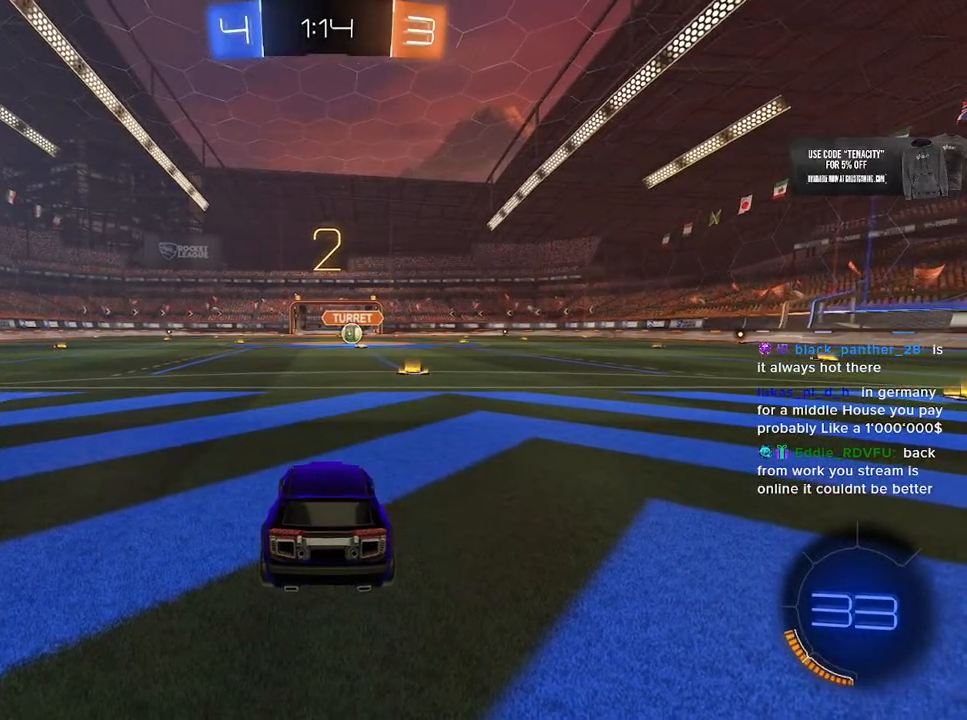
{"buttons": ["R2"], "left_stick": "center", "right_stick": "center", "events": [[50, "TRIANGLE", "up"]]}
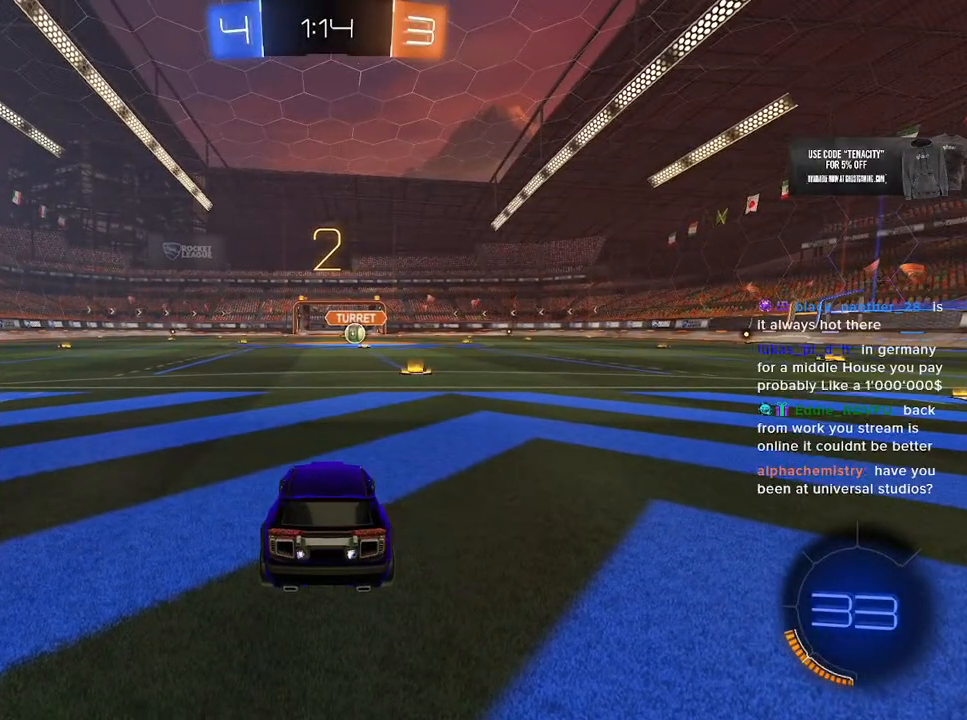
{"buttons": ["R2"], "left_stick": "center", "right_stick": "center", "events": []}
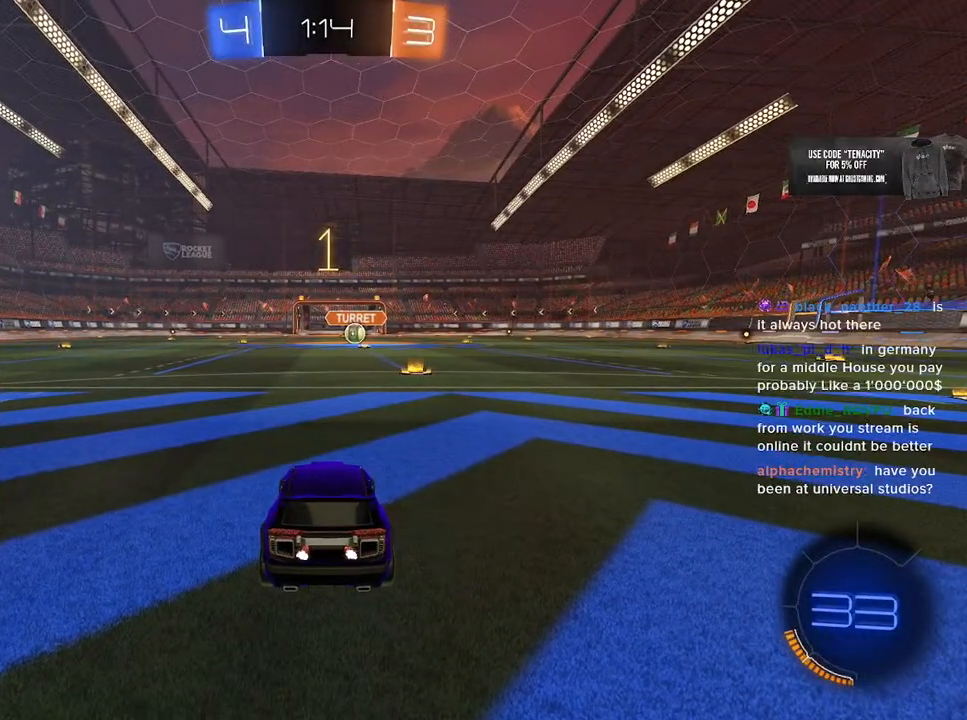
{"buttons": ["R2"], "left_stick": "center", "right_stick": "center", "events": [[100, "TRIANGLE", "down"], [217, "TRIANGLE", "up"]]}
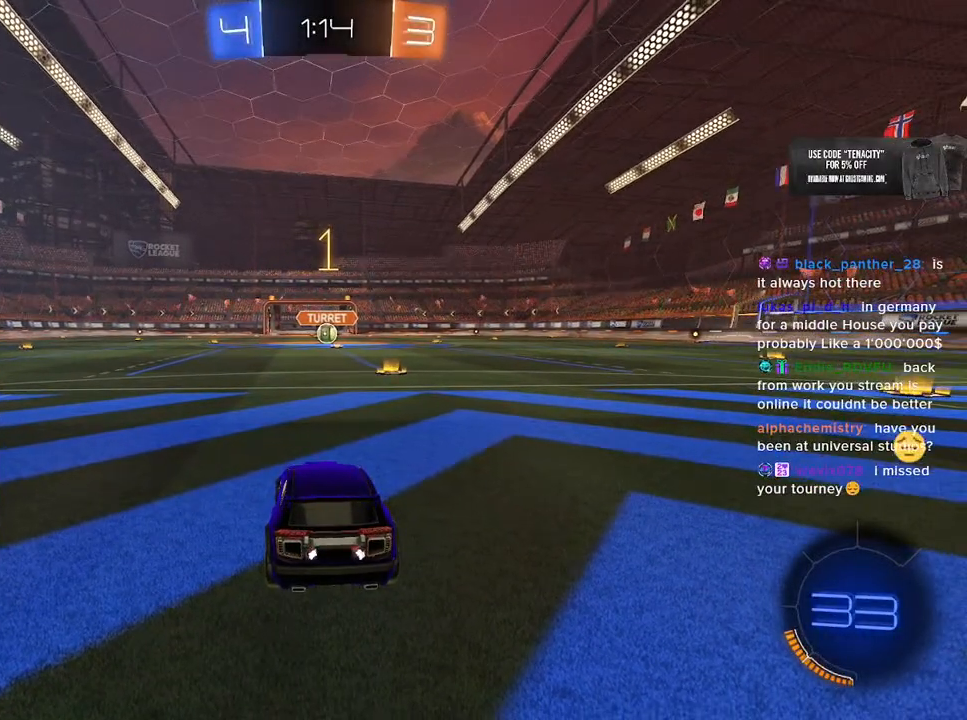
{"buttons": ["R2"], "left_stick": "left", "right_stick": "center", "events": [[50, "left_stick", "left"]]}
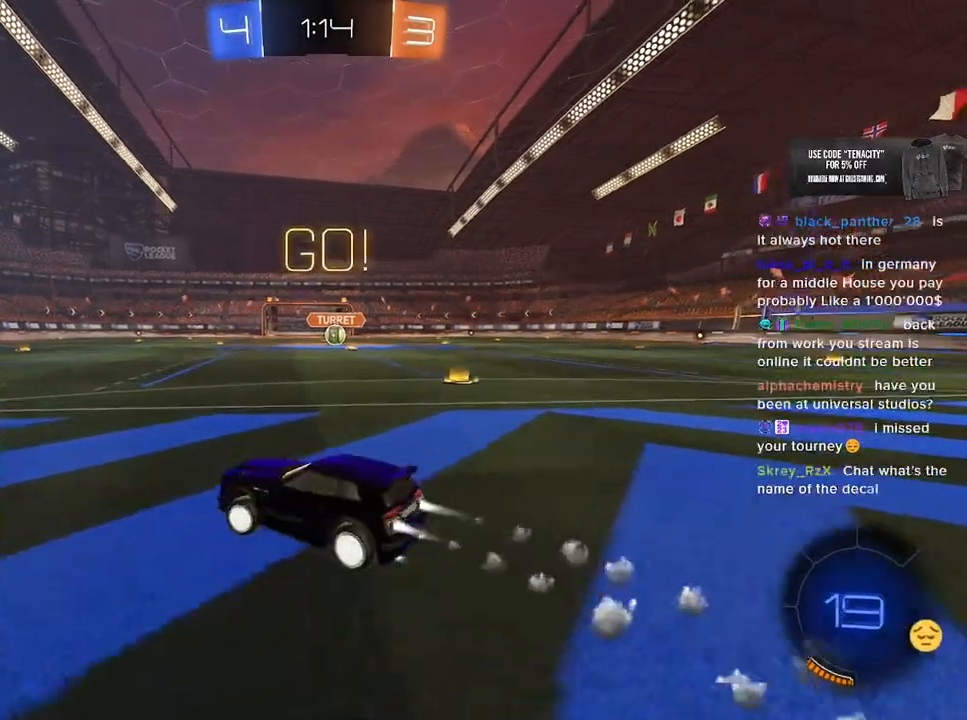
{"buttons": ["L2", "R2"], "left_stick": "down-left", "right_stick": "center", "events": [[183, "CROSS", "down"], [183, "L2", "down"], [217, "CROSS", "up"], [300, "CROSS", "down"], [333, "left_stick", "down-left"], [350, "L2", "up"], [367, "CIRCLE", "down"], [367, "TRIANGLE", "down"], [383, "CROSS", "up"], [400, "CIRCLE", "up"], [450, "L2", "down"], [500, "TRIANGLE", "up"]]}
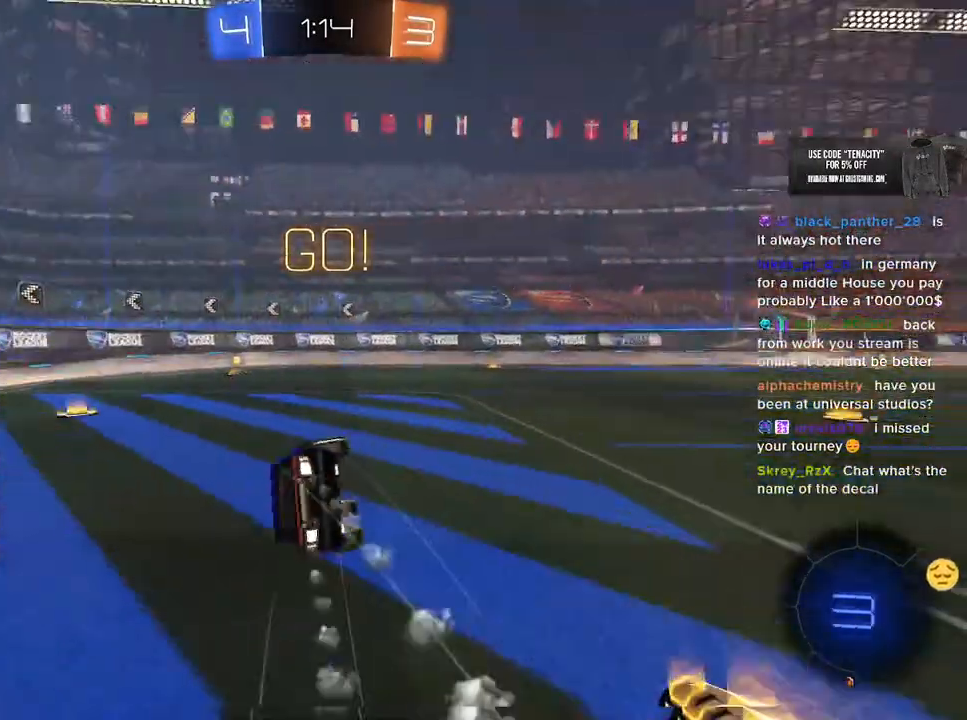
{"buttons": ["L2", "R2"], "left_stick": "down-left", "right_stick": "center", "events": []}
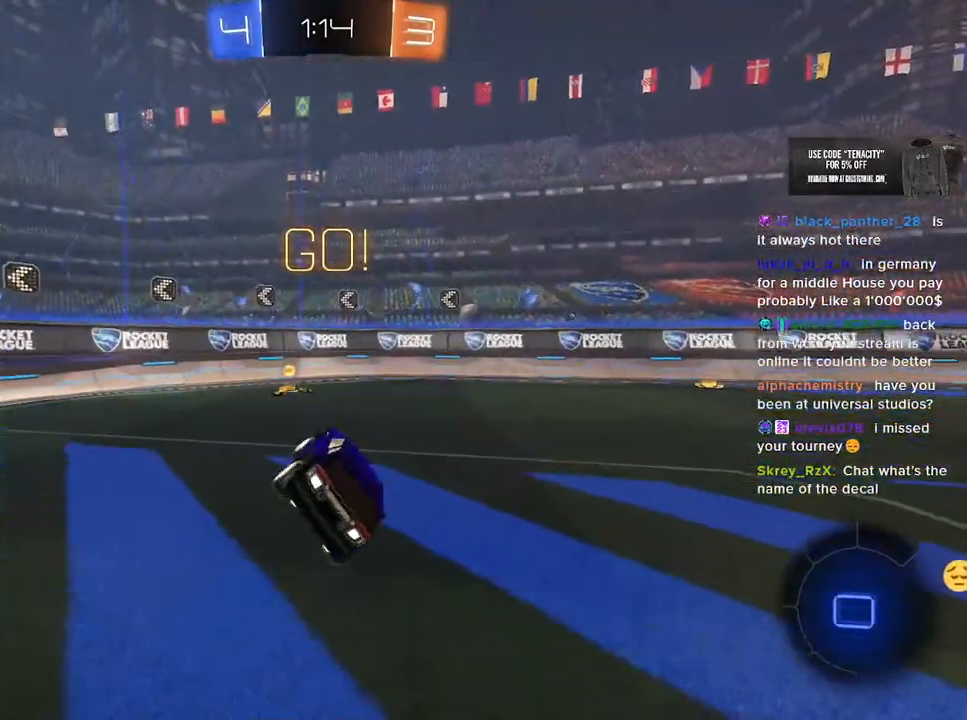
{"buttons": ["CROSS", "R2", "L3"], "left_stick": "left", "right_stick": "center", "events": [[17, "L2", "up"], [17, "left_stick", "center"], [200, "left_stick", "left"], [483, "L3", "down"], [500, "CROSS", "down"]]}
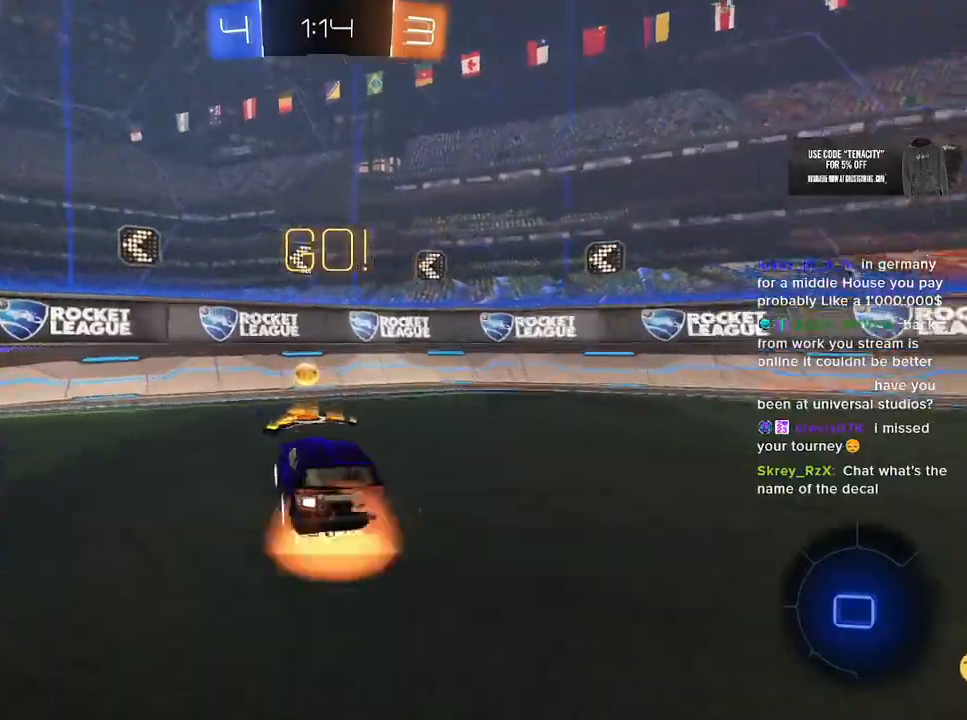
{"buttons": ["R2"], "left_stick": "down", "right_stick": "center", "events": [[100, "CROSS", "up"], [100, "left_stick", "down"], [217, "L3", "up"], [217, "left_stick", "up-left"], [267, "L2", "down"], [333, "CROSS", "down"], [367, "L2", "up"], [383, "left_stick", "down"], [433, "CROSS", "up"]]}
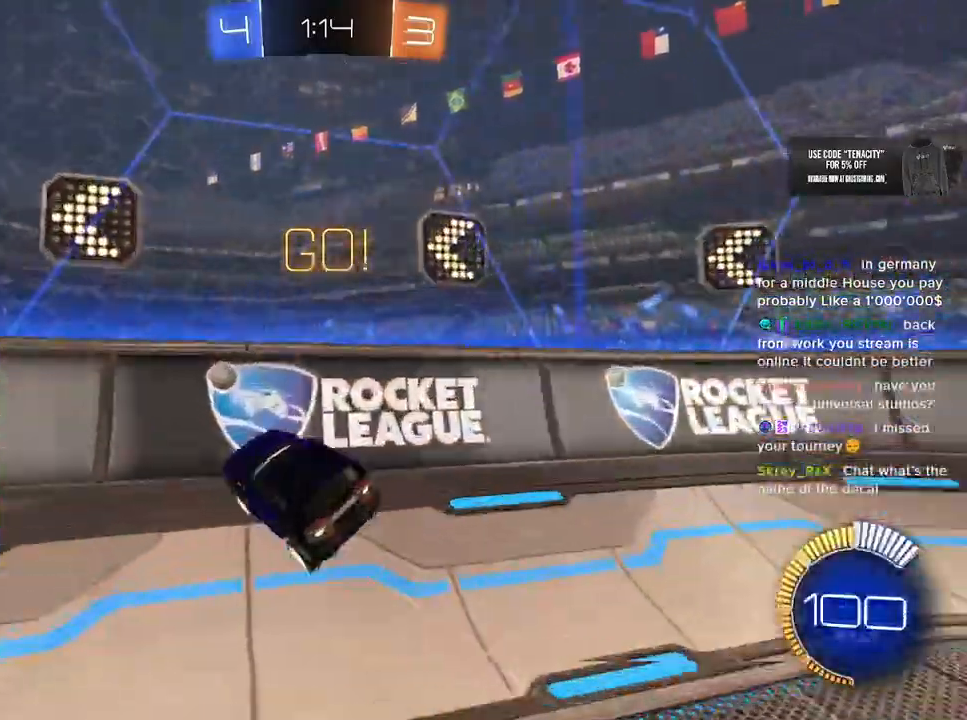
{"buttons": ["R2"], "left_stick": "left", "right_stick": "center", "events": [[333, "left_stick", "down-left"], [450, "left_stick", "left"]]}
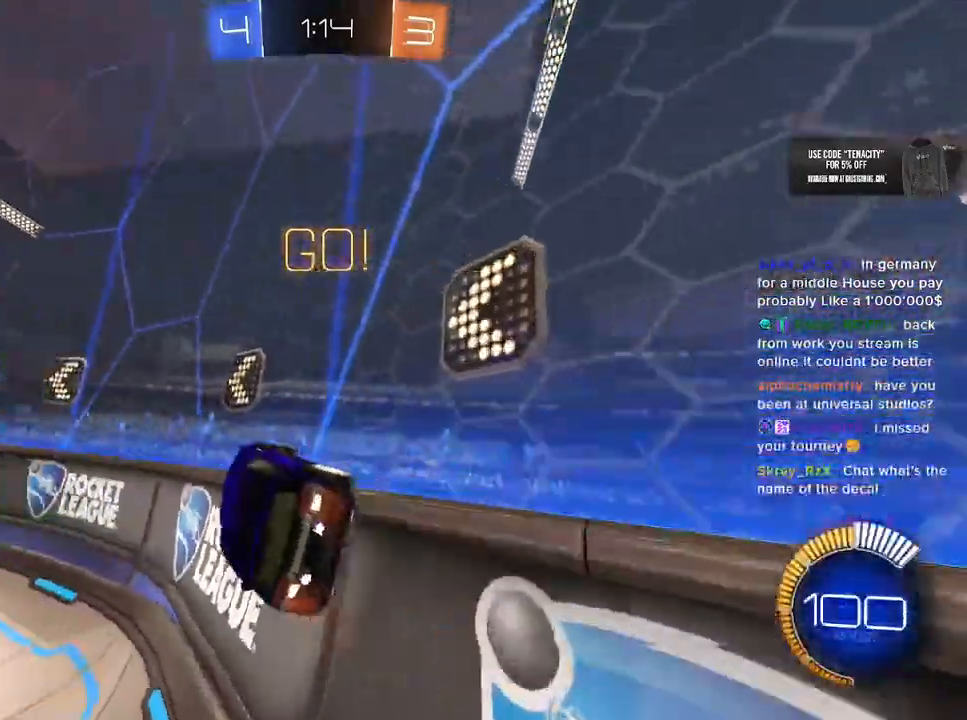
{"buttons": ["R2"], "left_stick": "left", "right_stick": "center"}